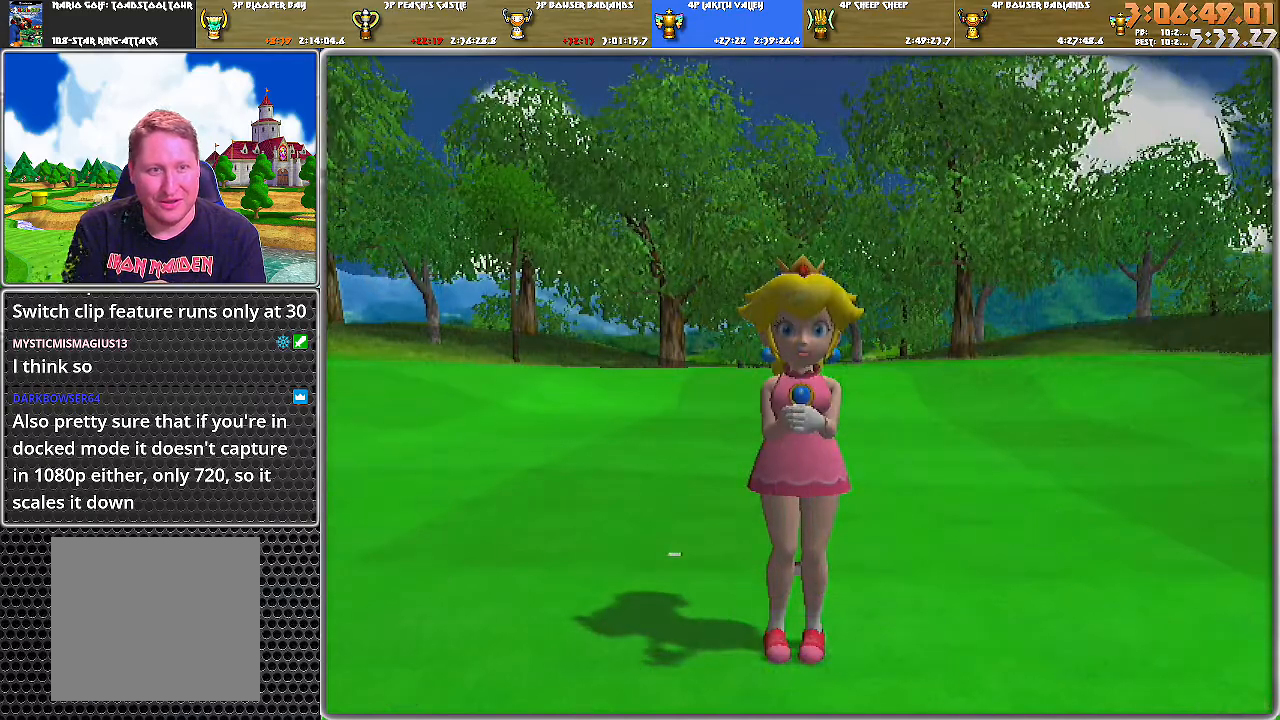
Gameplay with a controller (Nintendo layout); each line is a JSON object with the inputs held at the frame after it. "events" lists button and stick changes between this image and that frame as [ms after this image, input, new state], when the widget could be followed in between. Not read: L2 L3 R1 R2 R3.
{"buttons": [], "left_stick": "center", "right_stick": "center", "events": [[100, "A", "up"], [117, "A", "down"], [184, "A", "up"], [284, "A", "down"], [350, "A", "up"], [400, "A", "down"], [501, "A", "up"]]}
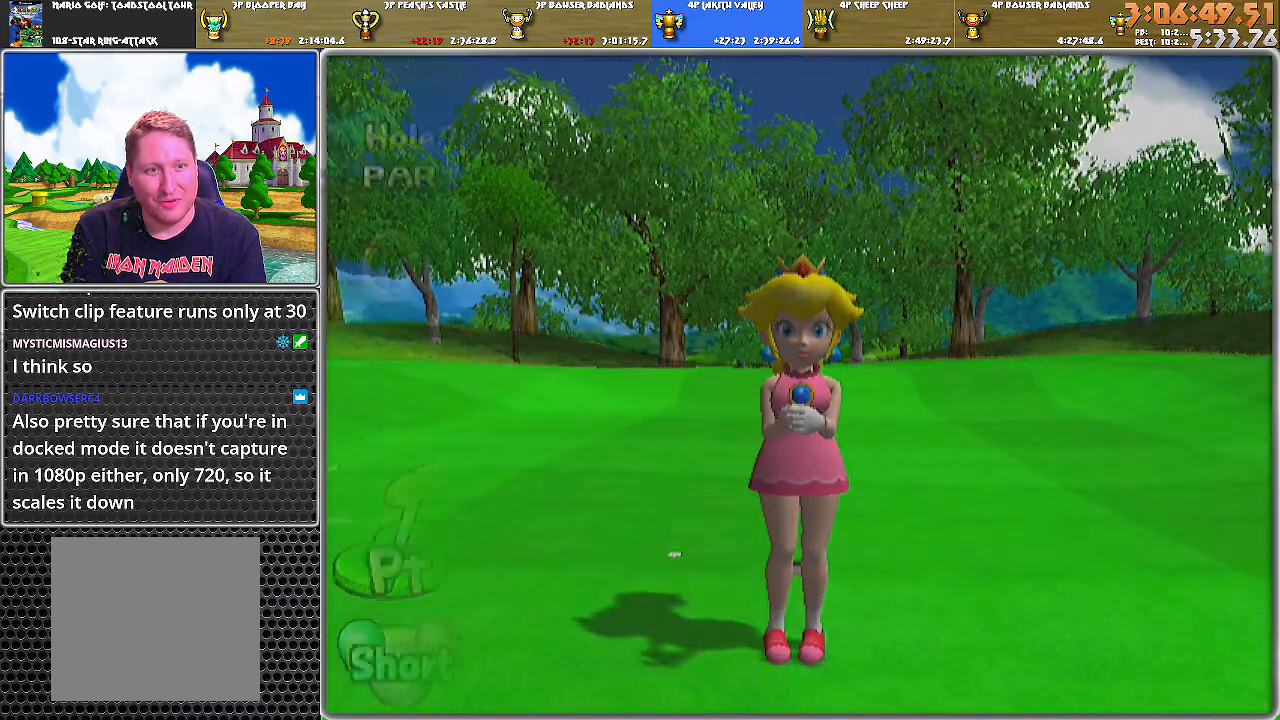
{"buttons": [], "left_stick": "center", "right_stick": "center", "events": []}
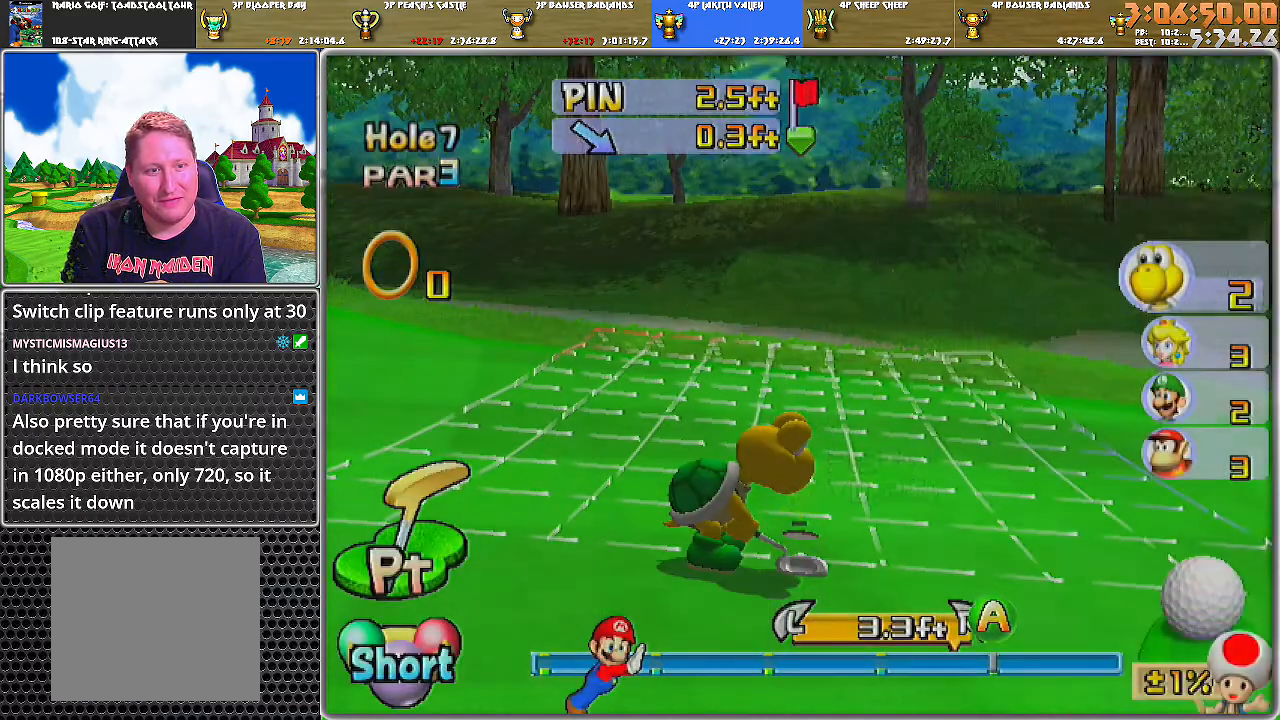
{"buttons": [], "left_stick": "center", "right_stick": "center", "events": [[33, "left_stick", "left"], [400, "left_stick", "center"]]}
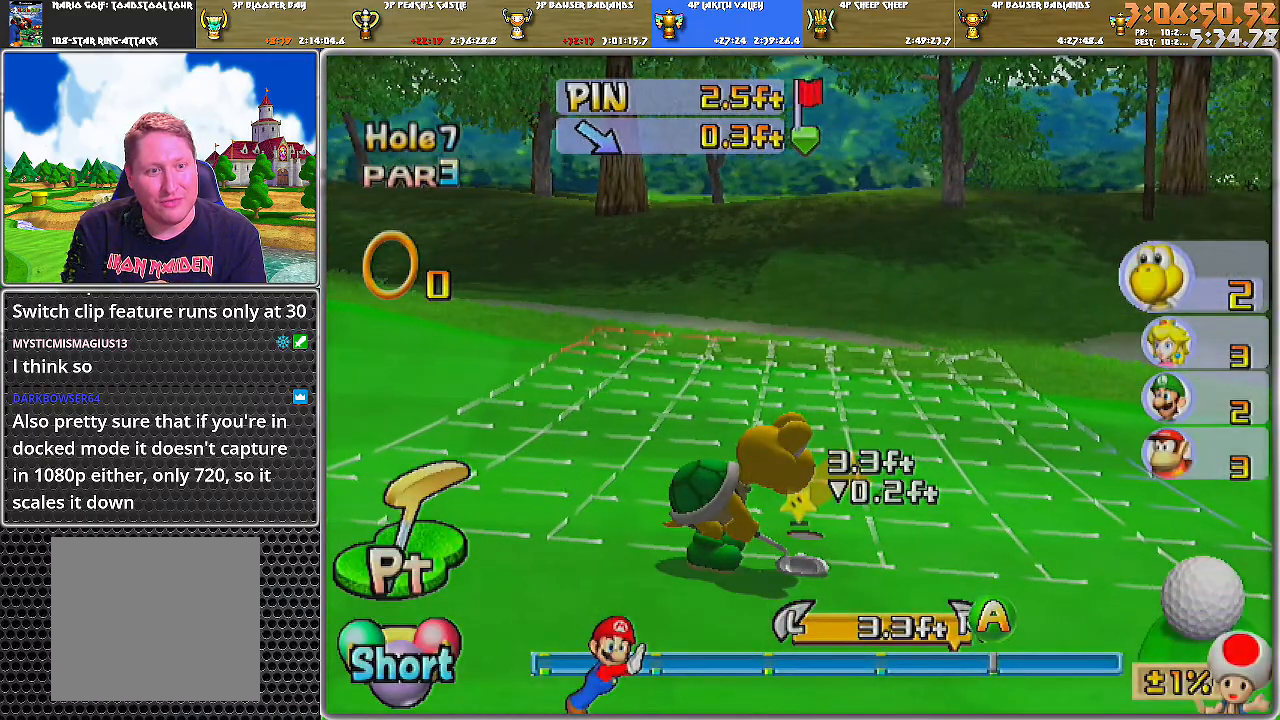
{"buttons": ["A"], "left_stick": "center", "right_stick": "center", "events": [[100, "A", "down"], [150, "A", "up"], [183, "A", "down"]]}
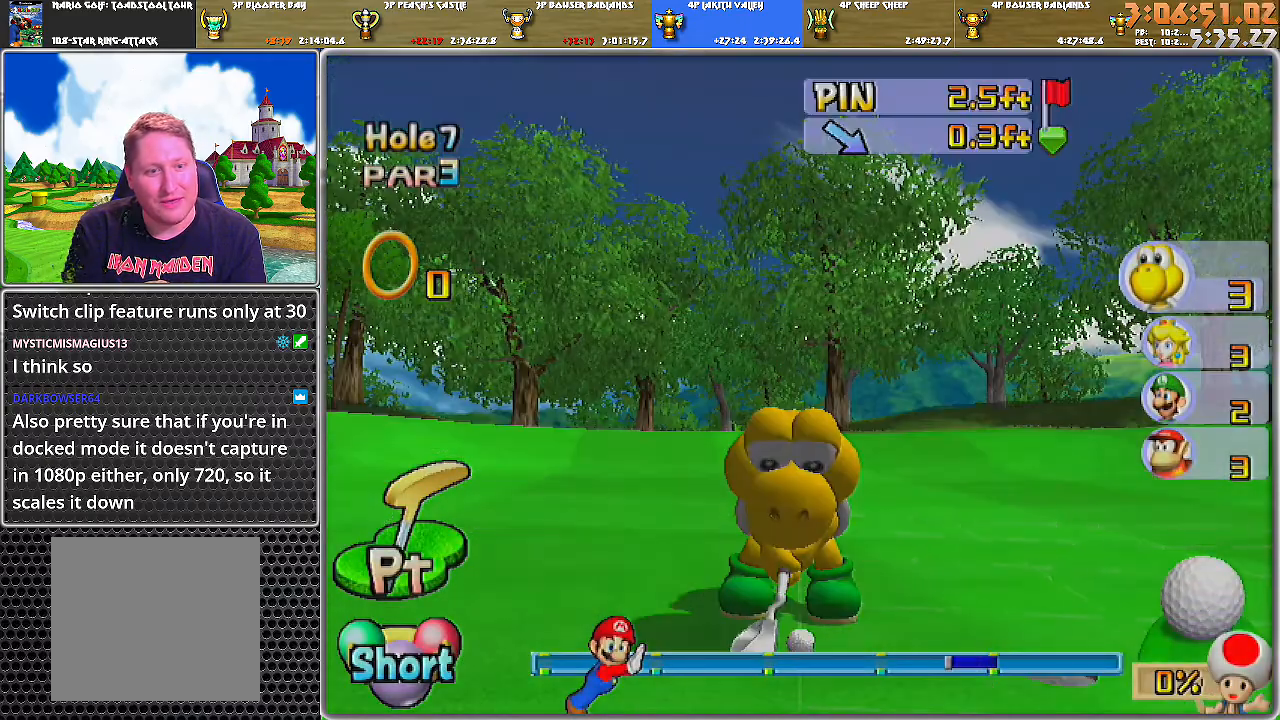
{"buttons": [], "left_stick": "center", "right_stick": "center", "events": [[117, "A", "up"]]}
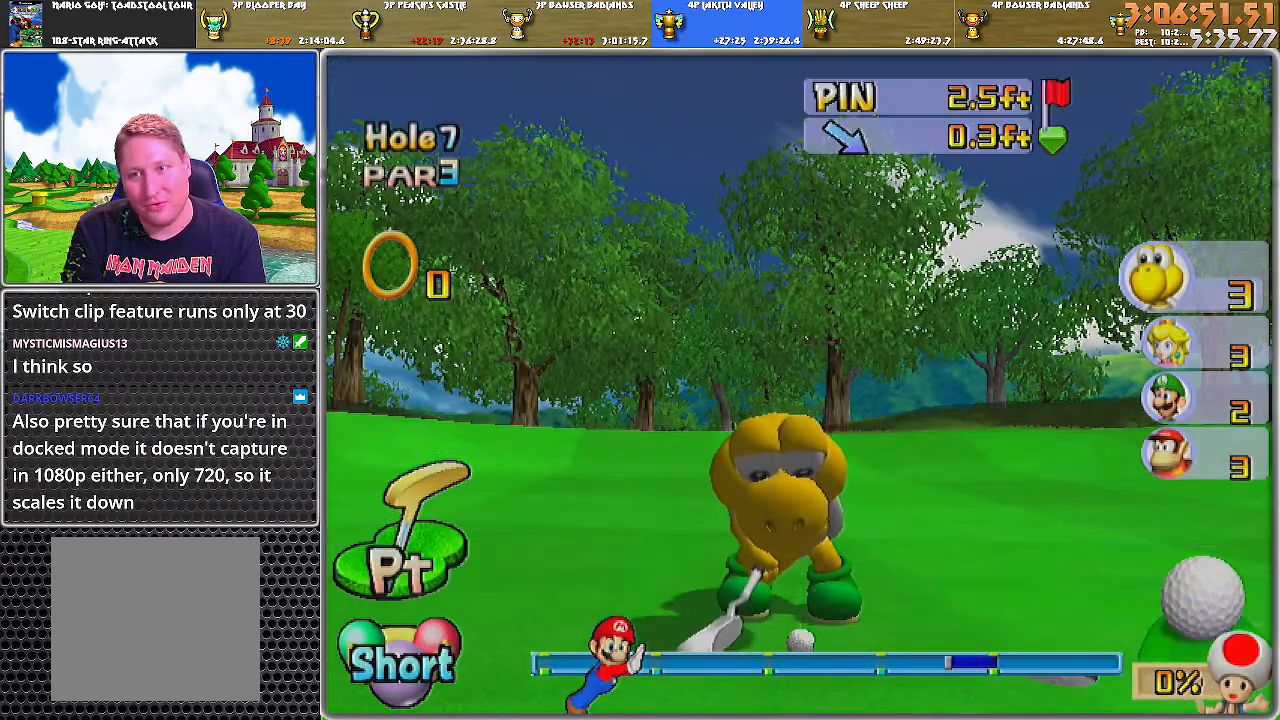
{"buttons": ["A"], "left_stick": "center", "right_stick": "center", "events": [[216, "A", "down"]]}
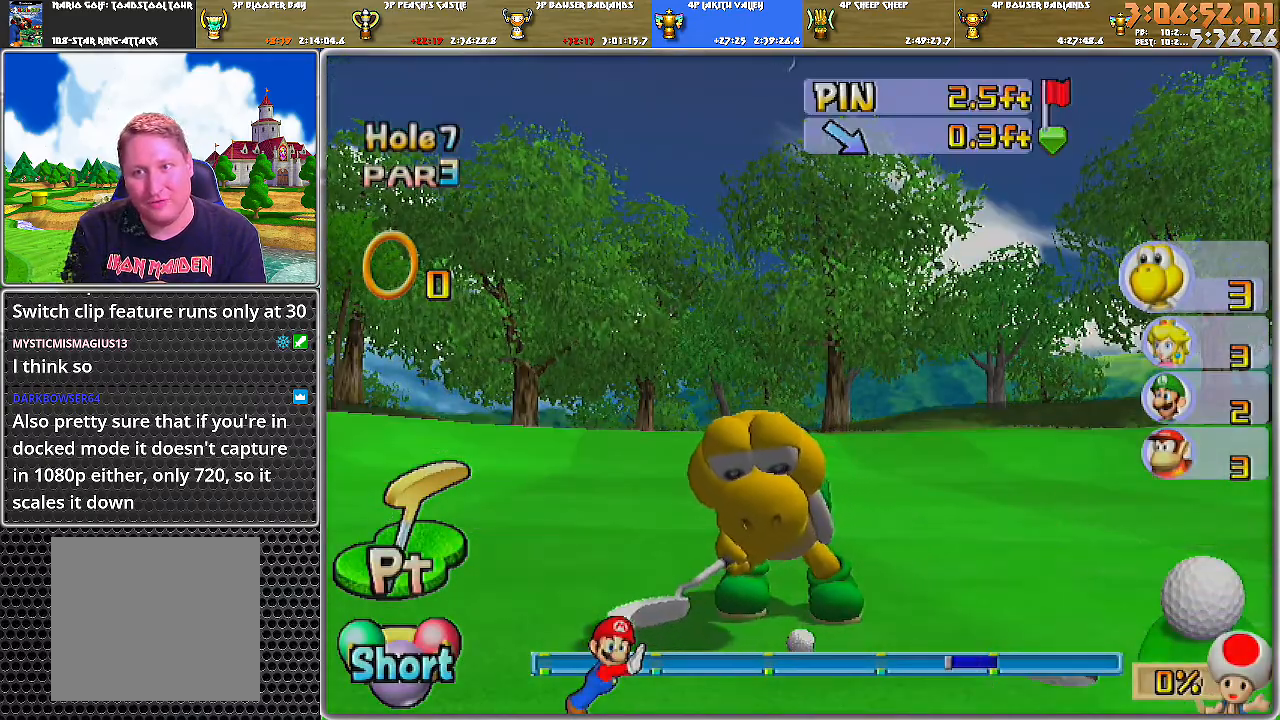
{"buttons": ["A"], "left_stick": "center", "right_stick": "center", "events": []}
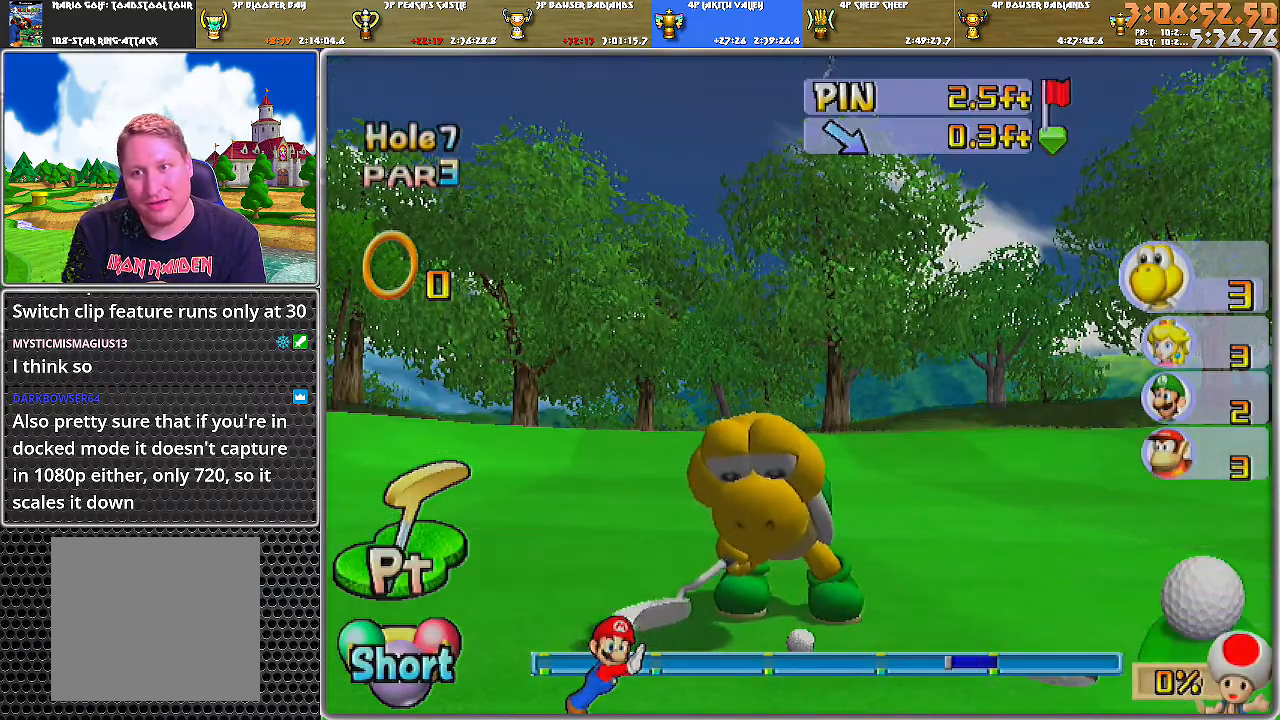
{"buttons": ["A"], "left_stick": "center", "right_stick": "center", "events": []}
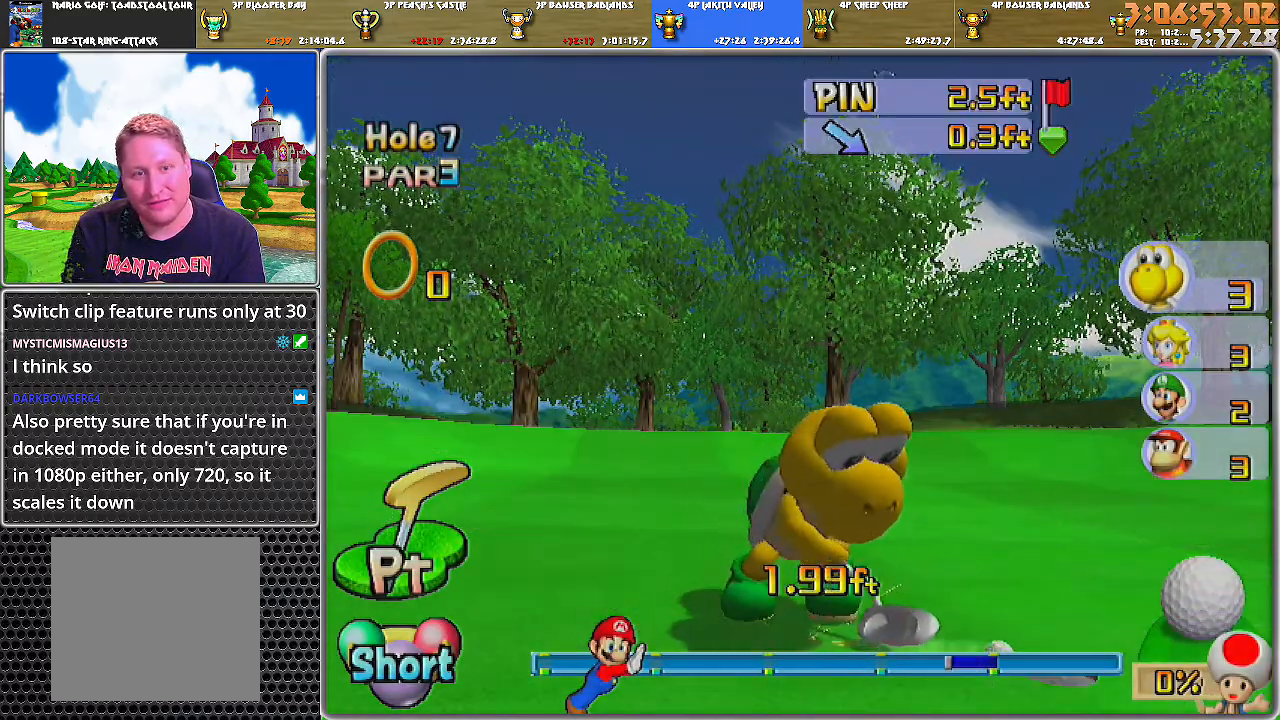
{"buttons": [], "left_stick": "center", "right_stick": "center", "events": [[250, "A", "up"]]}
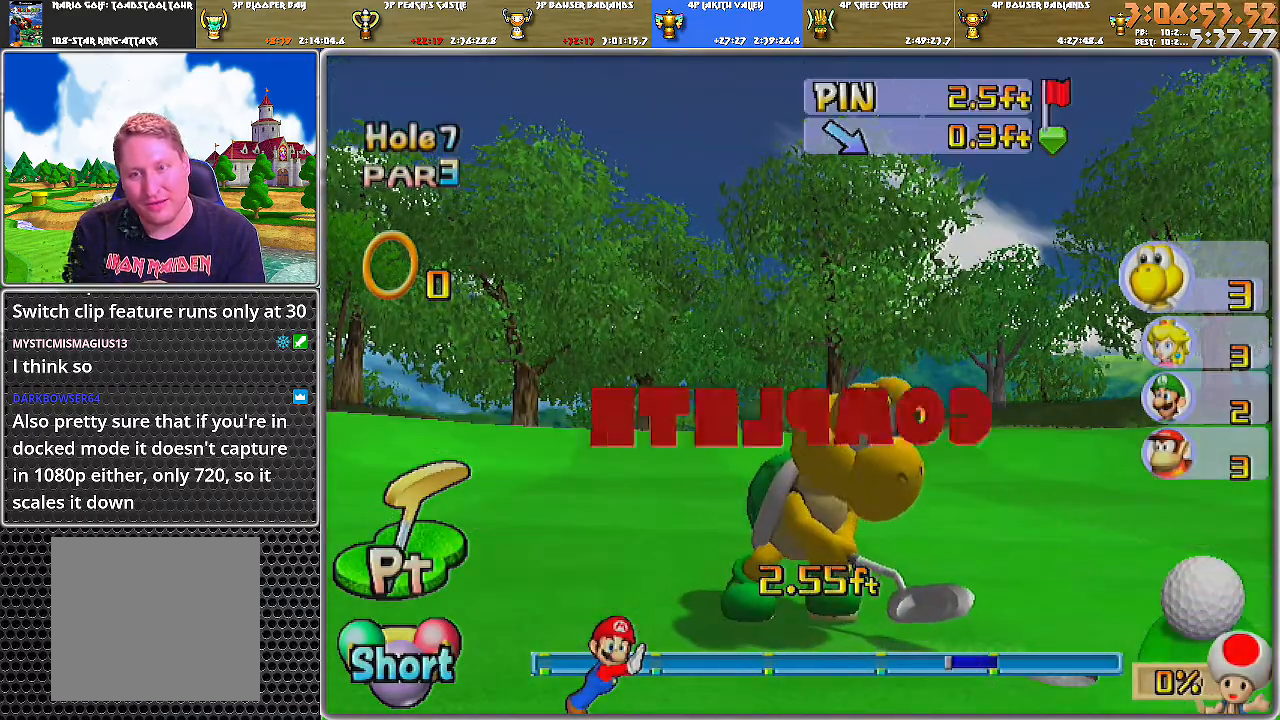
{"buttons": [], "left_stick": "center", "right_stick": "center", "events": []}
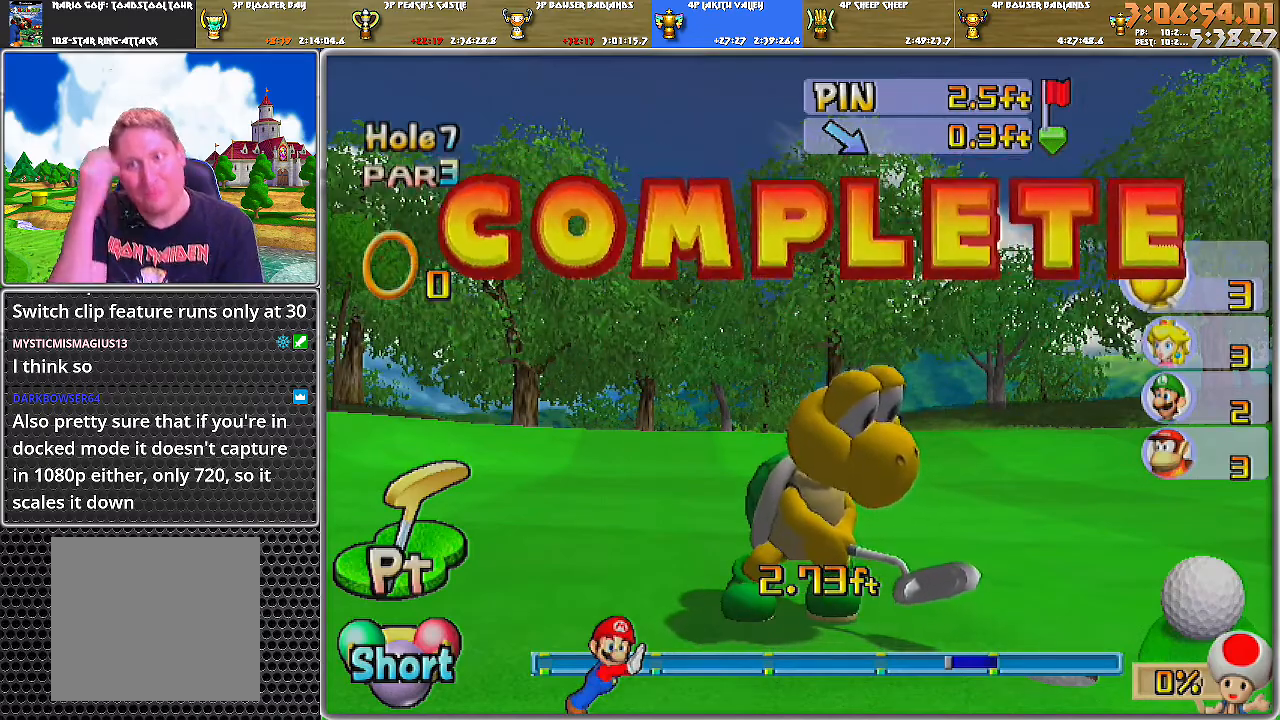
{"buttons": [], "left_stick": "center", "right_stick": "center", "events": []}
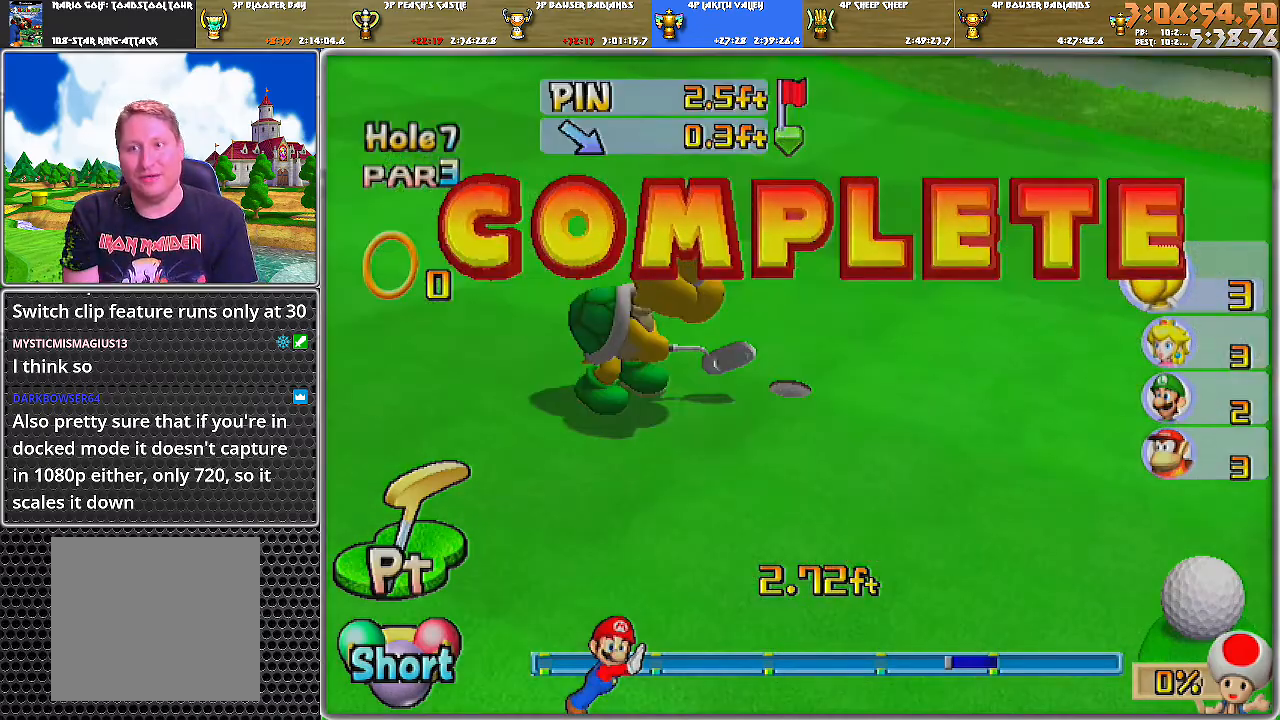
{"buttons": [], "left_stick": "center", "right_stick": "center", "events": []}
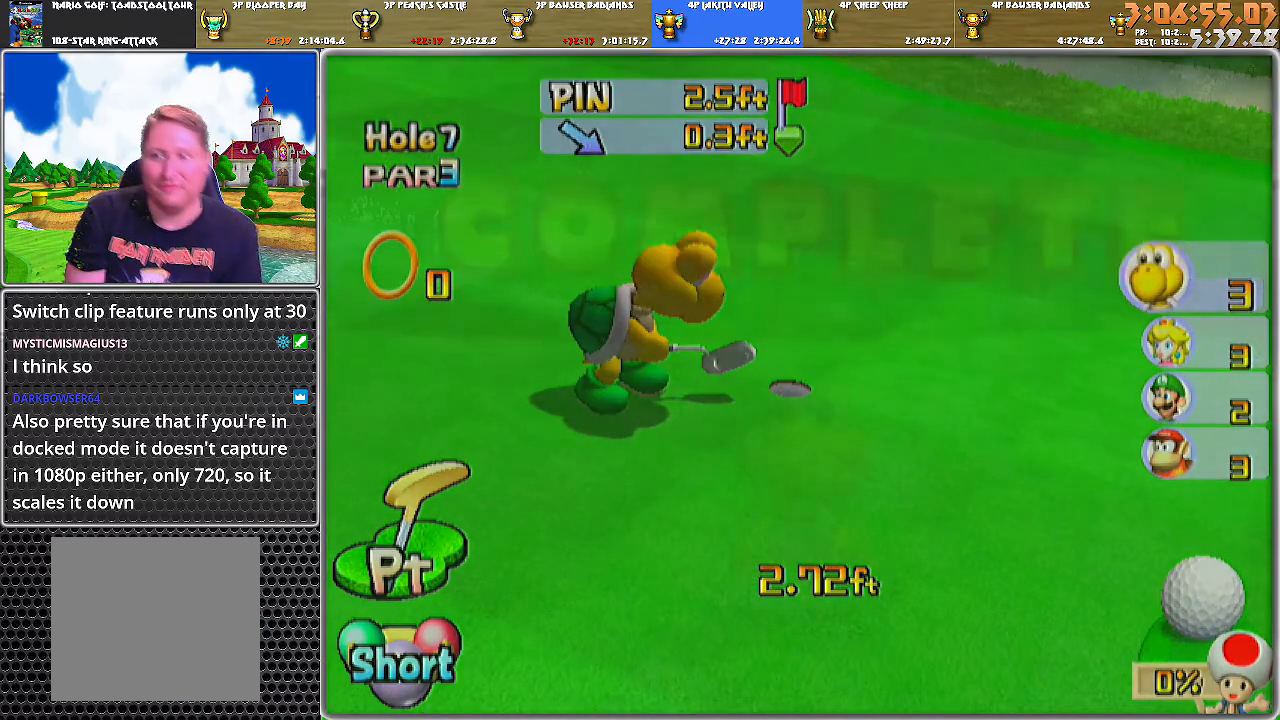
{"buttons": ["A"], "left_stick": "center", "right_stick": "center", "events": [[267, "A", "down"], [367, "A", "up"], [434, "A", "down"]]}
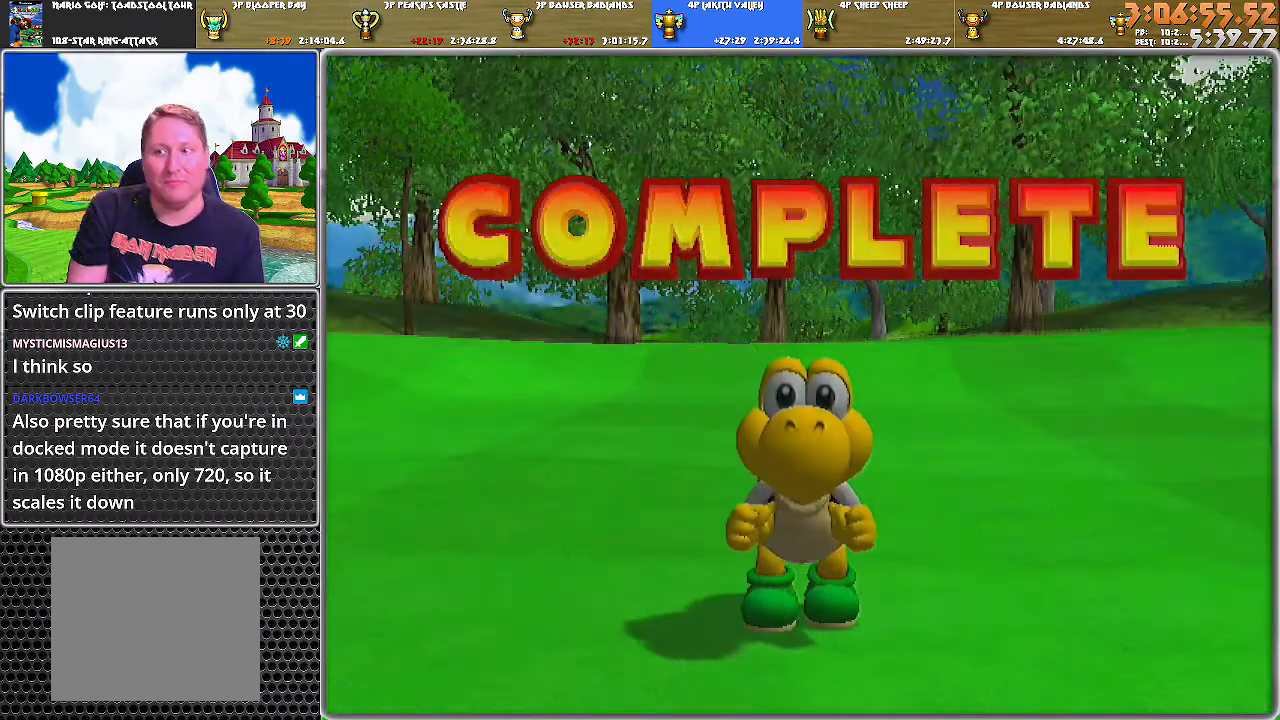
{"buttons": ["A"], "left_stick": "center", "right_stick": "center", "events": [[16, "A", "up"], [50, "A", "down"], [150, "A", "up"], [216, "A", "down"], [300, "A", "up"], [333, "A", "down"], [433, "A", "up"], [500, "A", "down"]]}
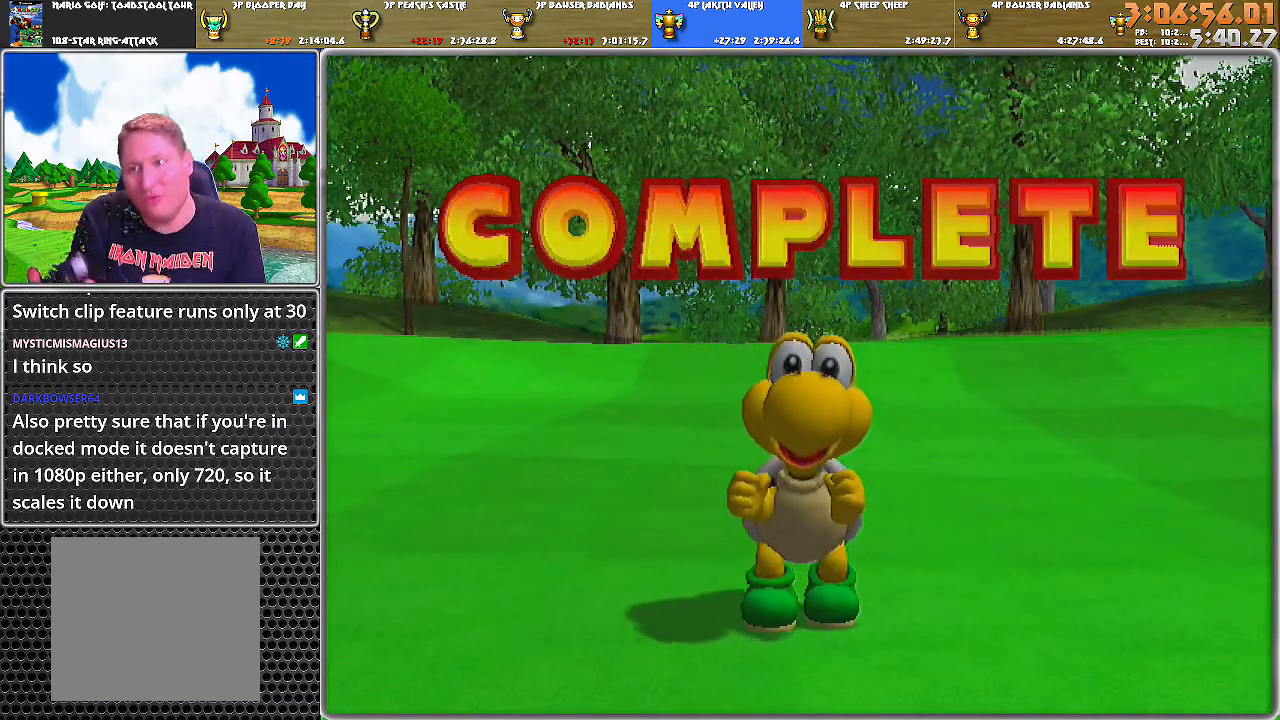
{"buttons": [], "left_stick": "center", "right_stick": "center", "events": [[50, "A", "up"], [117, "A", "down"], [217, "A", "up"], [250, "A", "down"], [334, "A", "up"]]}
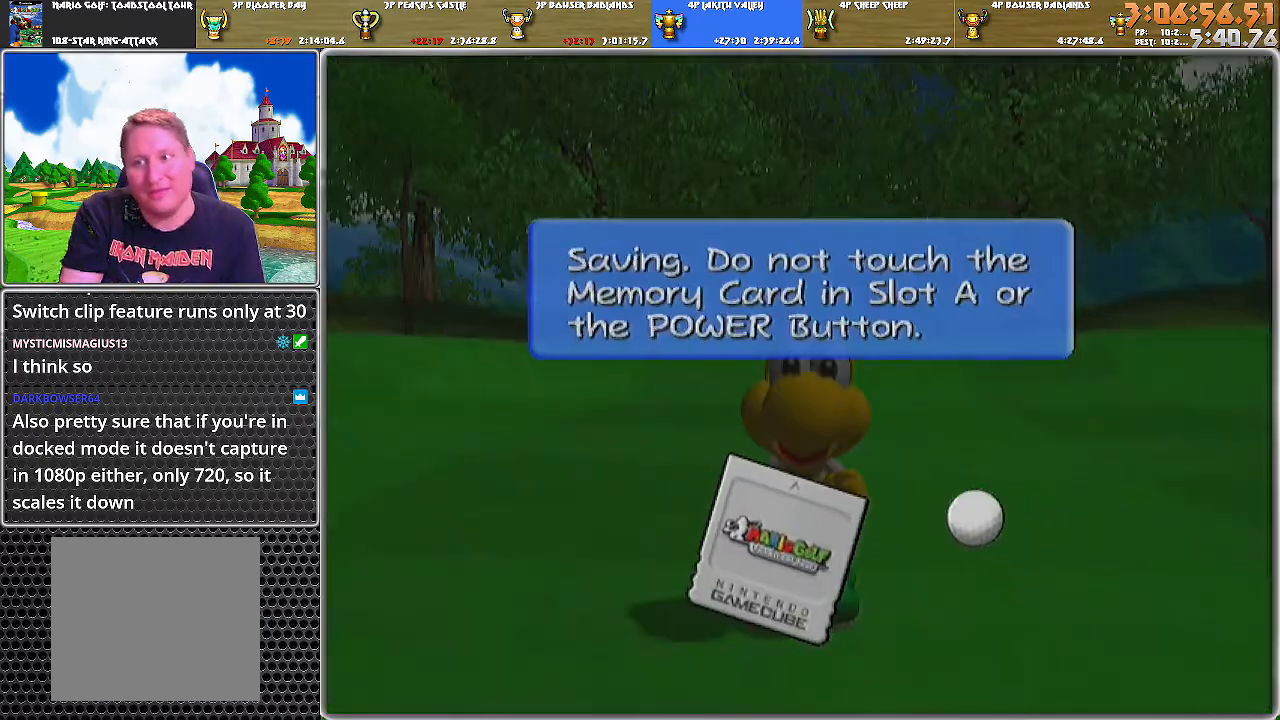
{"buttons": ["A"], "left_stick": "center", "right_stick": "center", "events": [[467, "A", "down"]]}
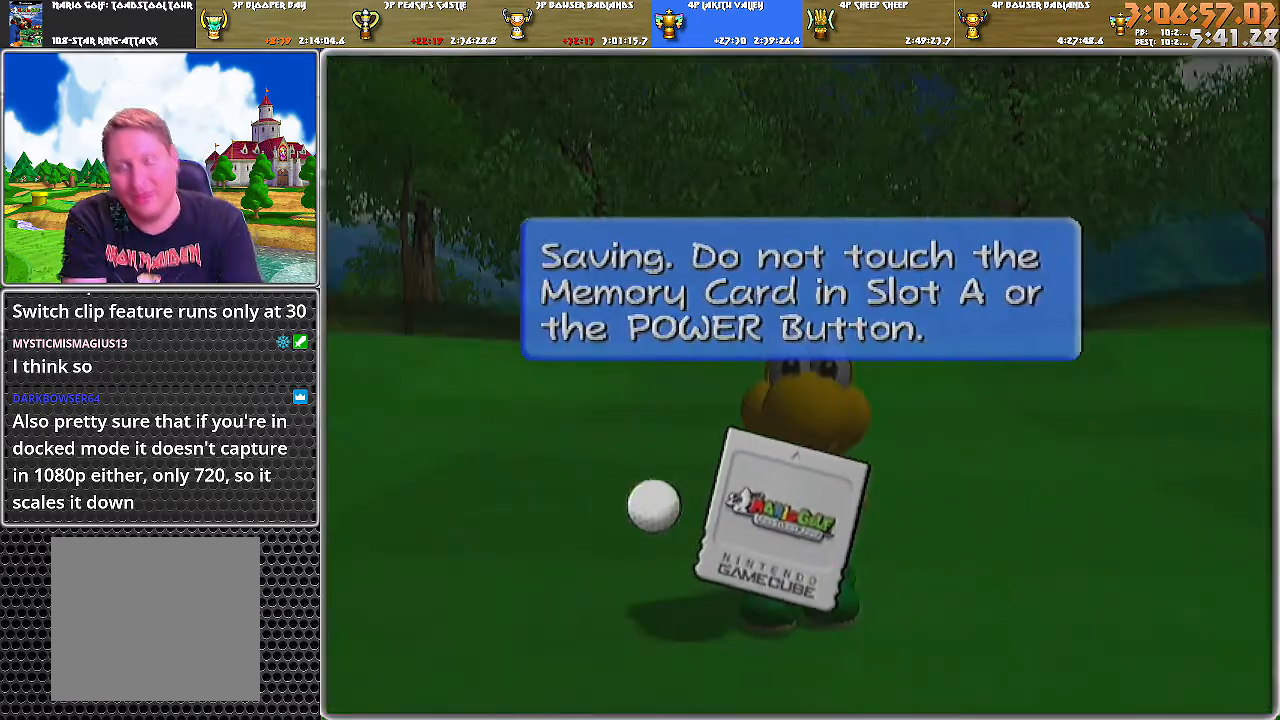
{"buttons": ["A"], "left_stick": "center", "right_stick": "center", "events": [[17, "A", "up"], [50, "A", "down"], [150, "A", "up"], [184, "A", "down"], [267, "A", "up"], [300, "A", "down"], [367, "A", "up"], [434, "A", "down"]]}
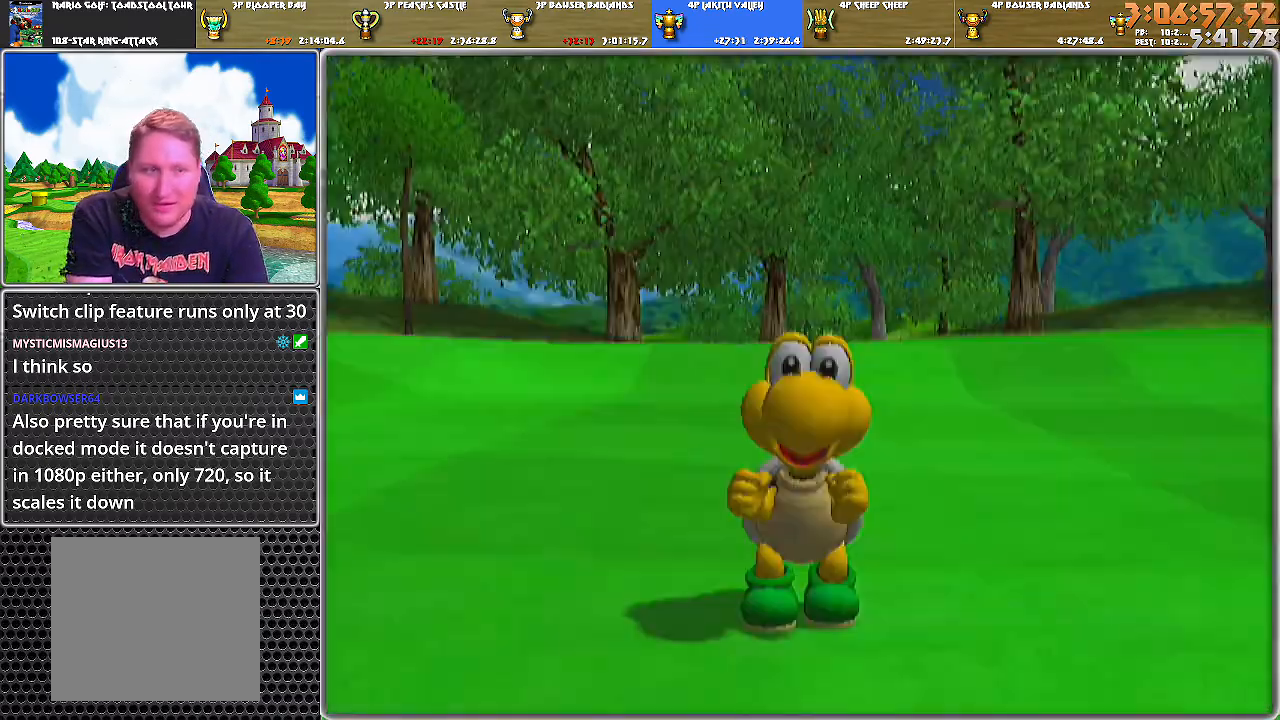
{"buttons": [], "left_stick": "center", "right_stick": "center", "events": [[16, "A", "up"], [50, "A", "down"], [116, "A", "up"]]}
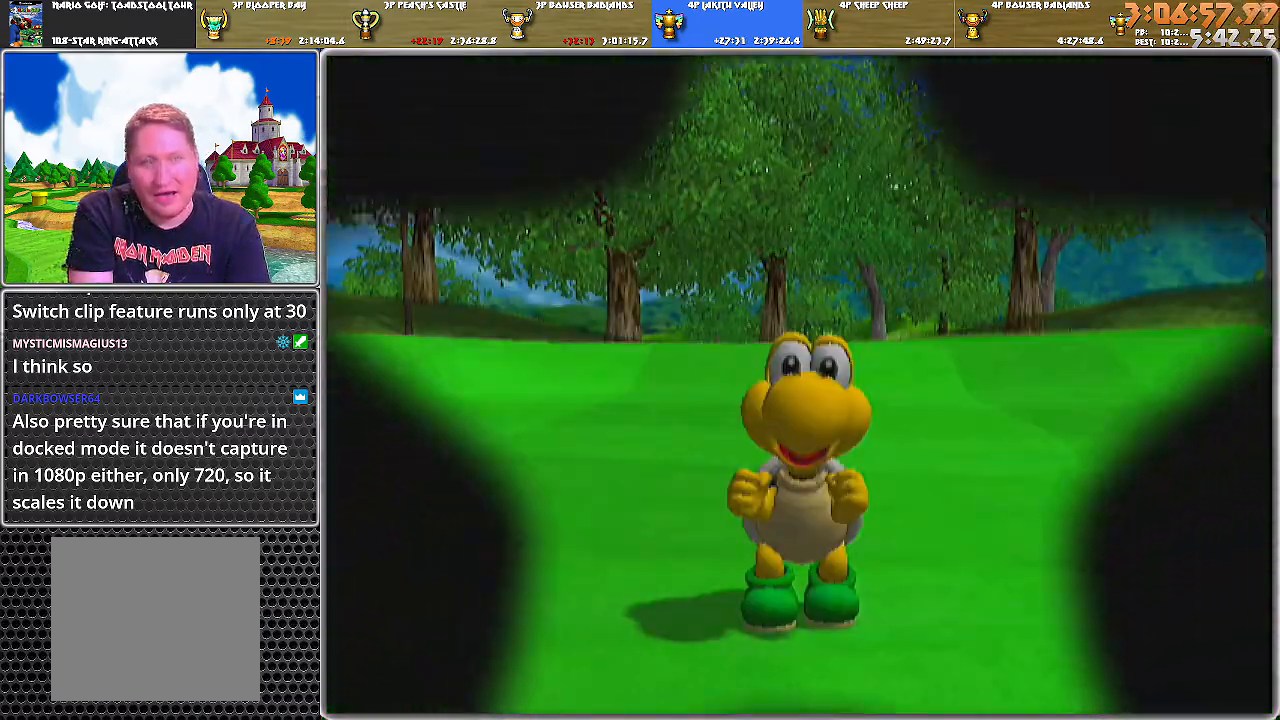
{"buttons": [], "left_stick": "center", "right_stick": "center", "events": []}
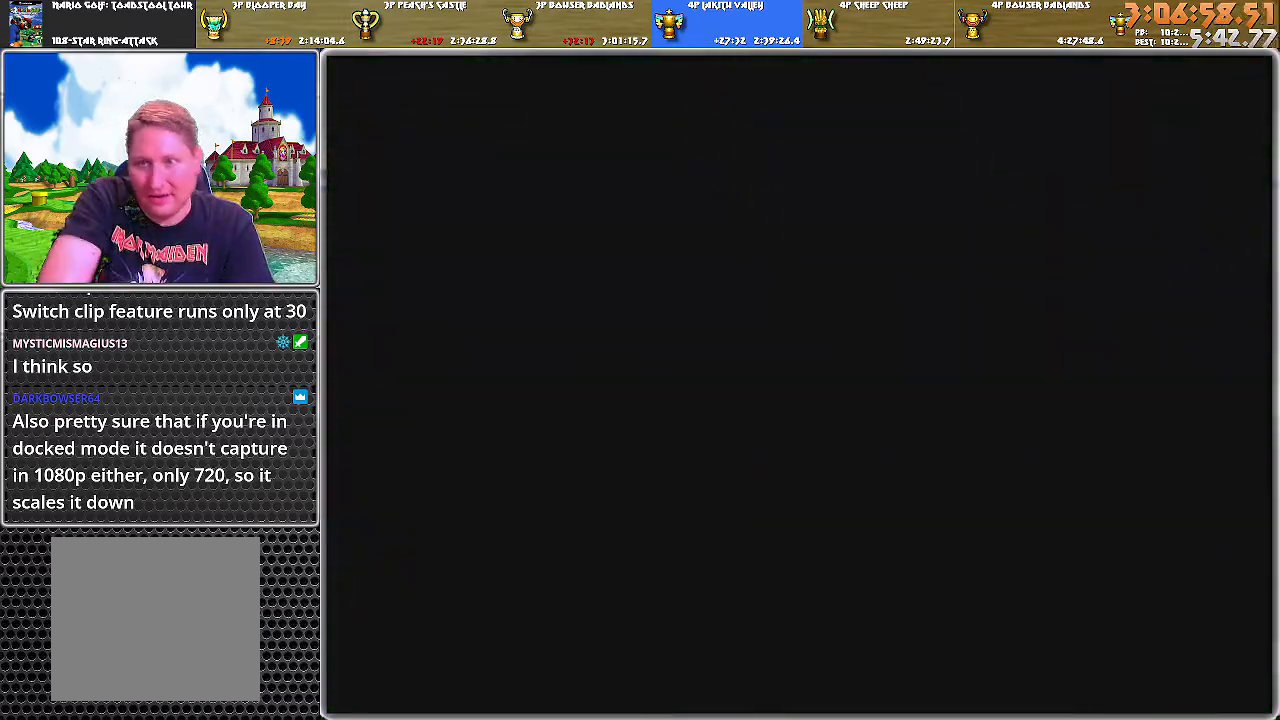
{"buttons": [], "left_stick": "center", "right_stick": "center", "events": []}
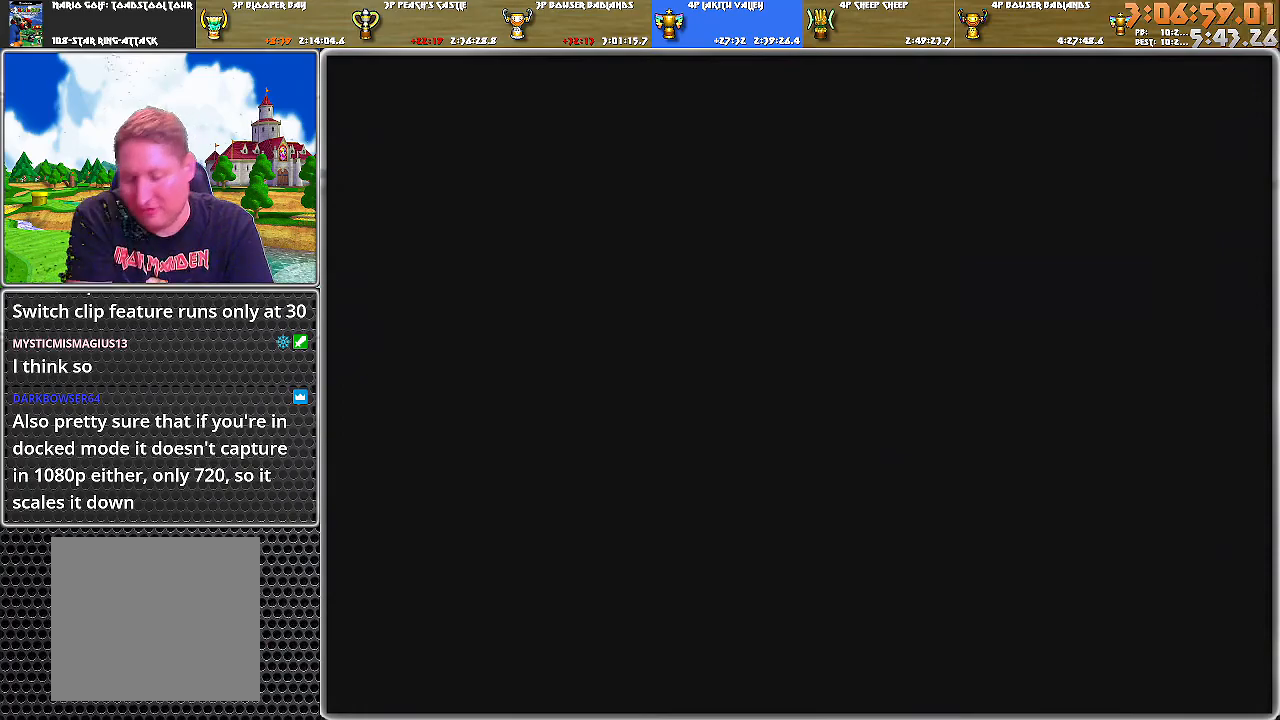
{"buttons": [], "left_stick": "center", "right_stick": "center", "events": []}
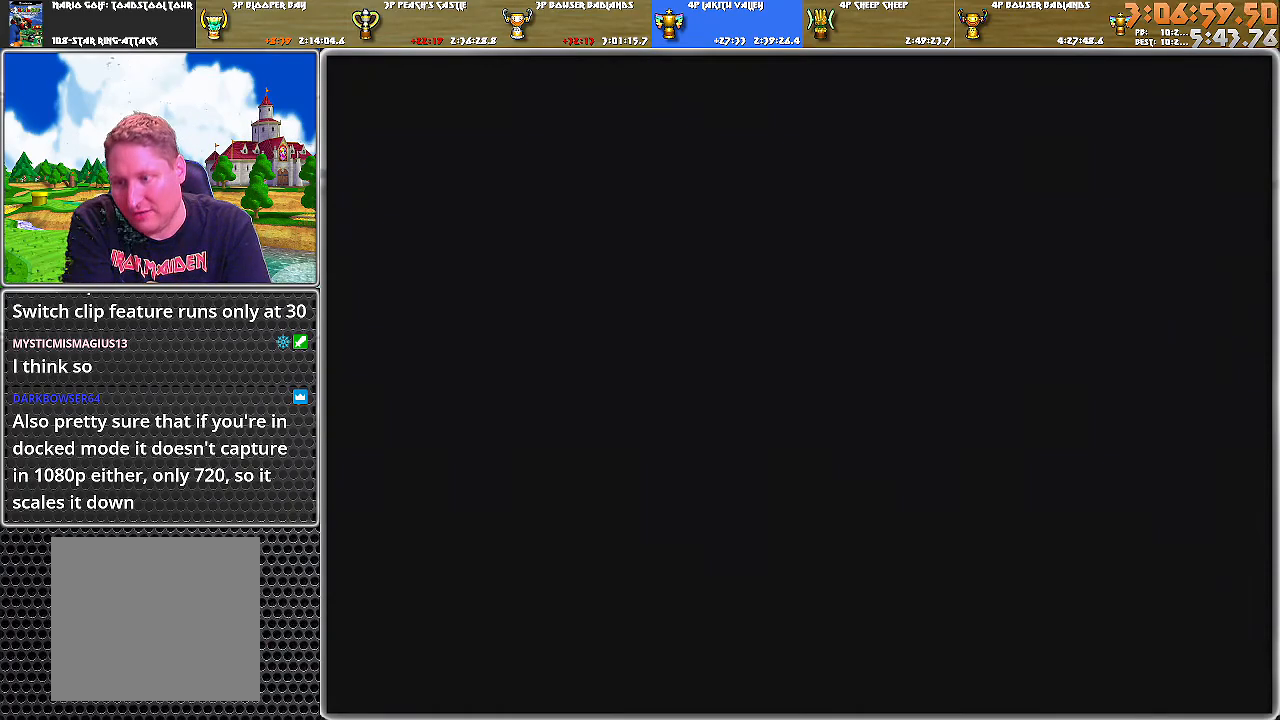
{"buttons": [], "left_stick": "center", "right_stick": "center", "events": []}
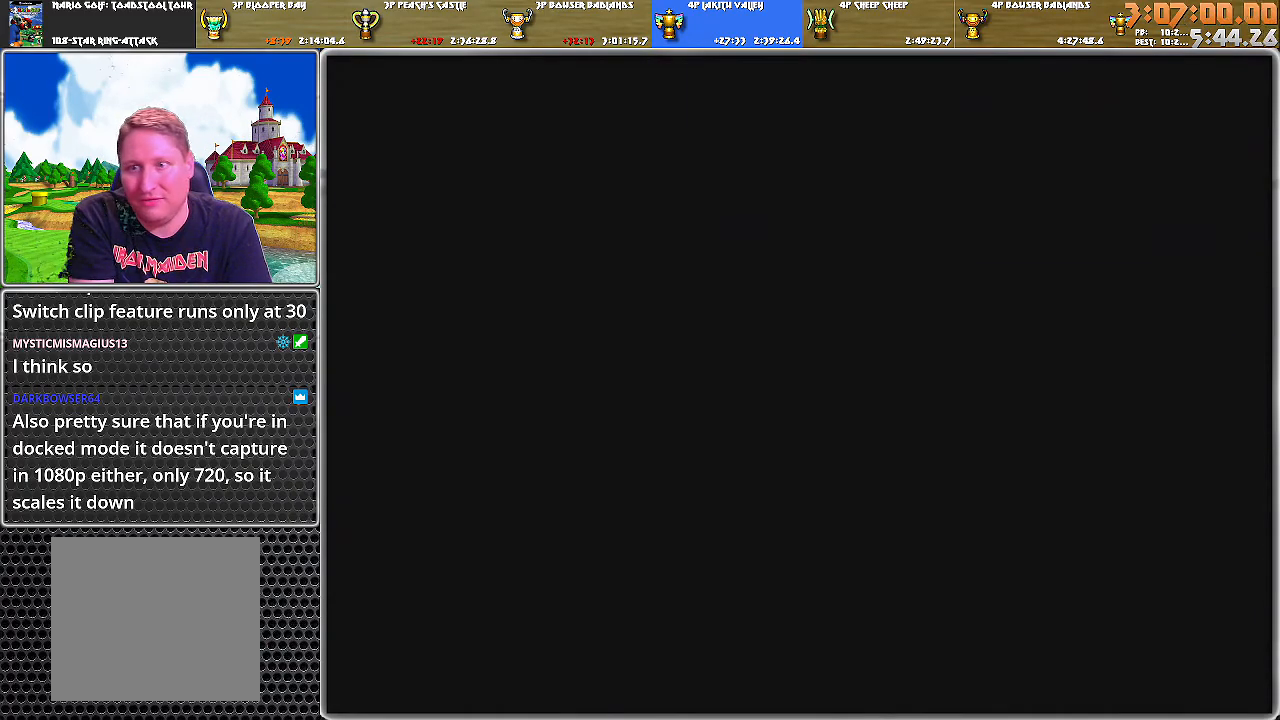
{"buttons": [], "left_stick": "center", "right_stick": "center", "events": []}
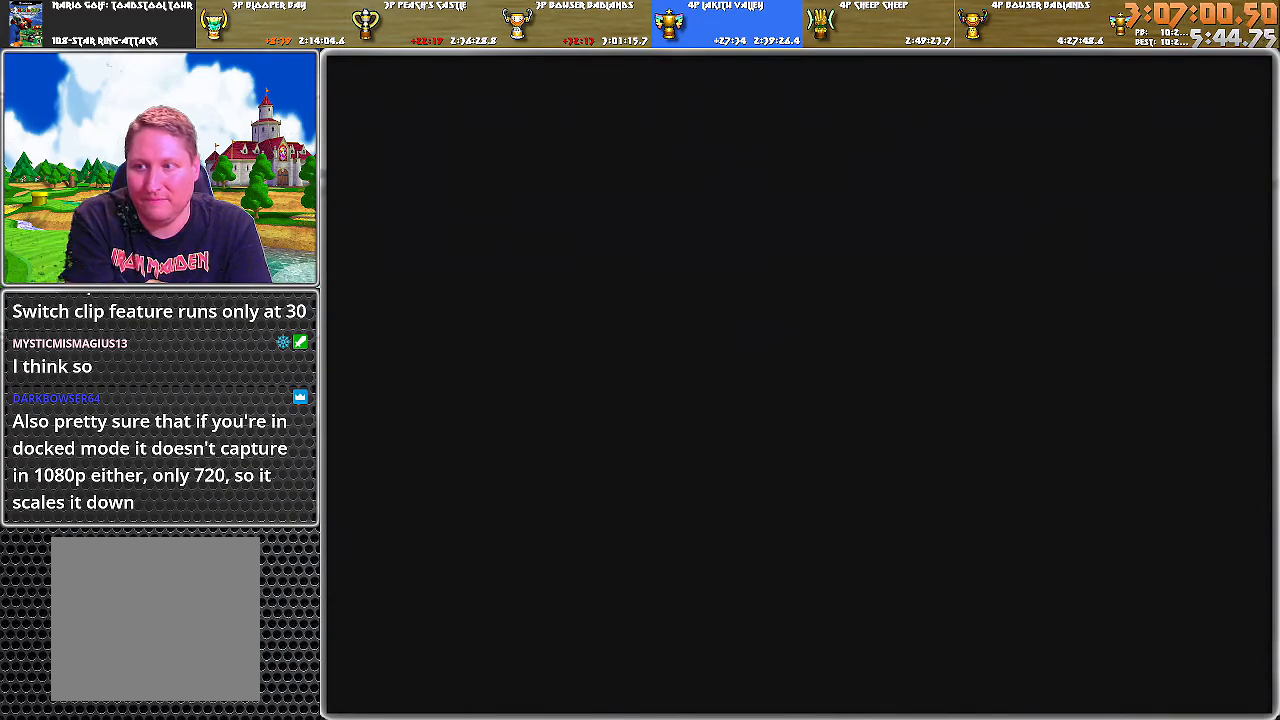
{"buttons": [], "left_stick": "center", "right_stick": "center", "events": []}
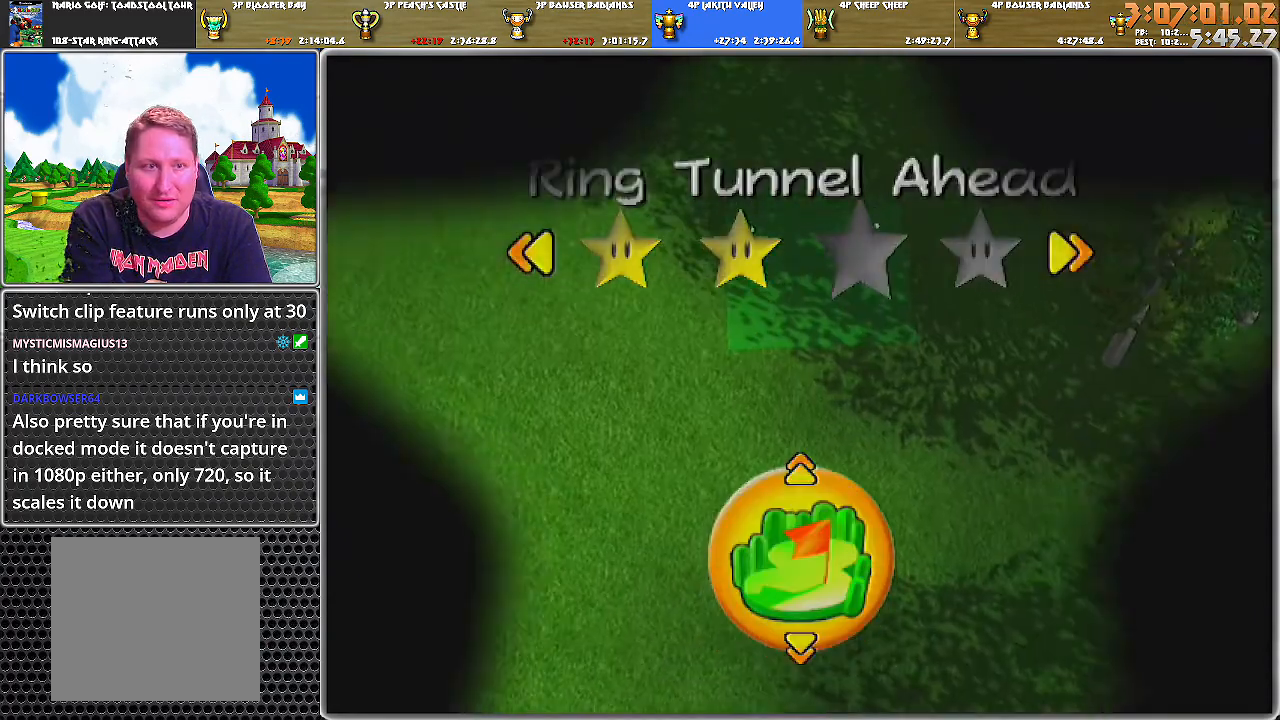
{"buttons": [], "left_stick": "center", "right_stick": "center", "events": [[67, "A", "down"], [167, "A", "up"], [184, "A", "down"], [417, "A", "up"]]}
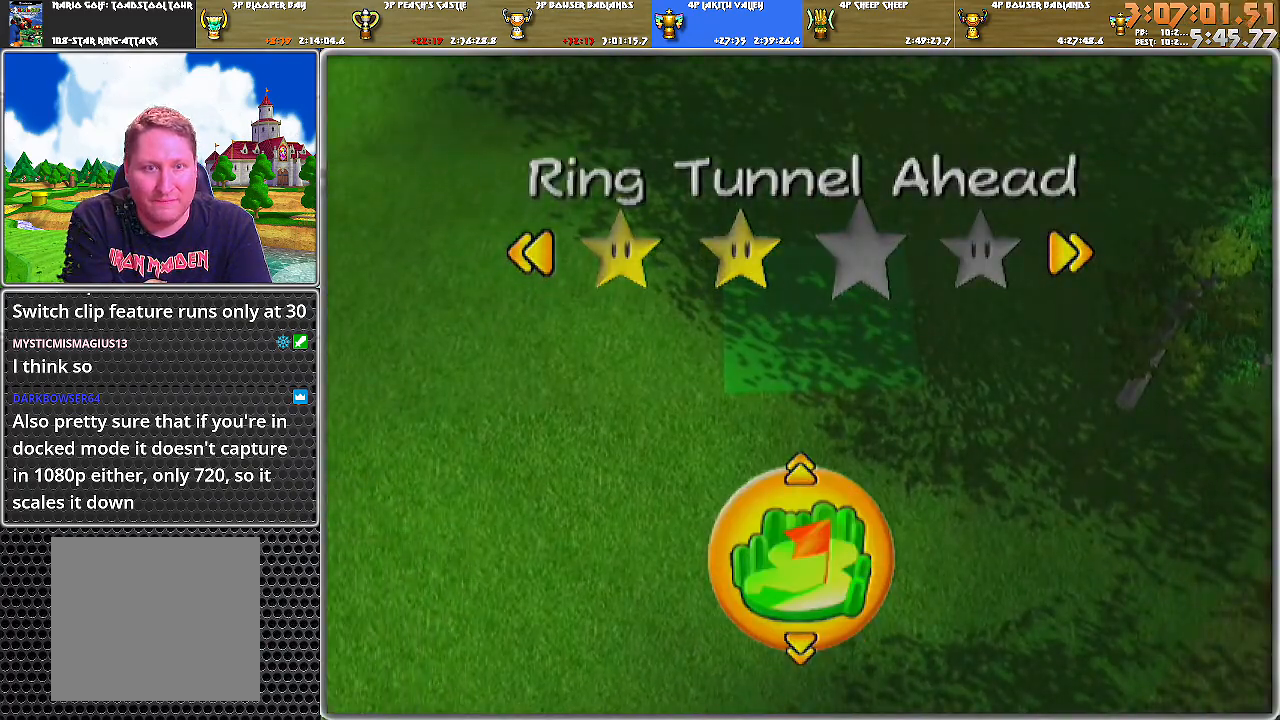
{"buttons": [], "left_stick": "center", "right_stick": "center", "events": []}
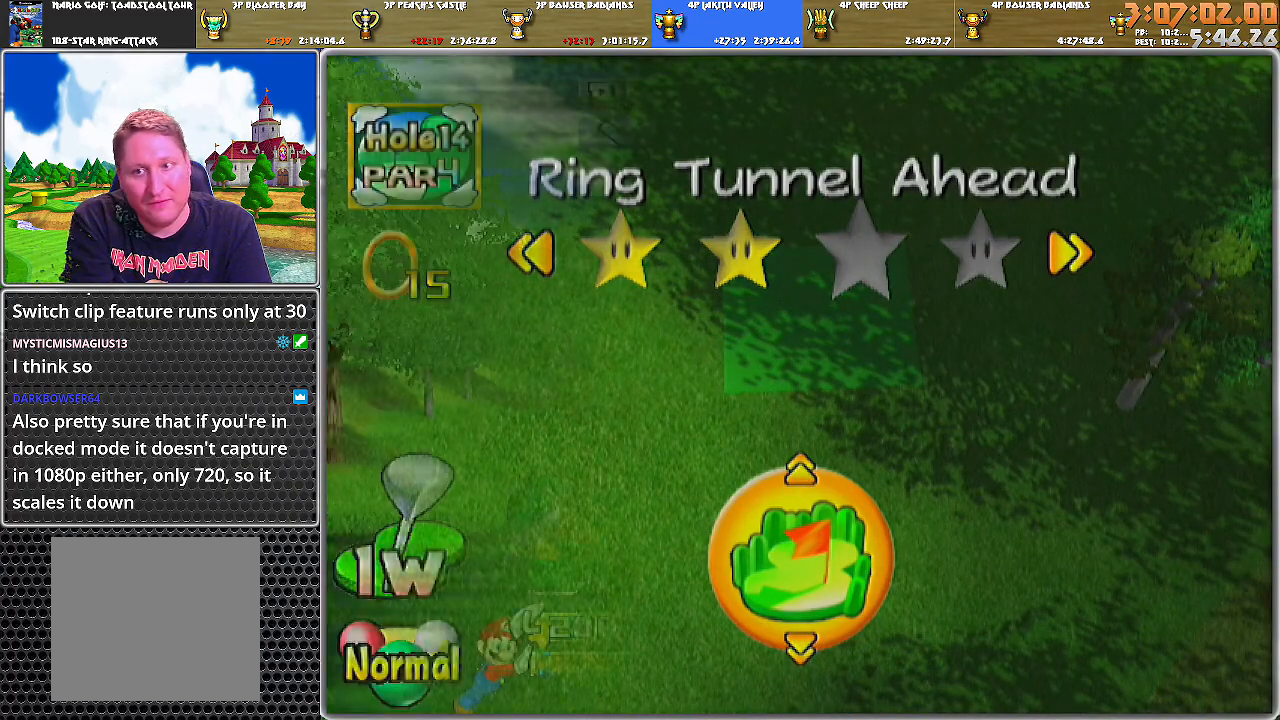
{"buttons": [], "left_stick": "center", "right_stick": "center", "events": []}
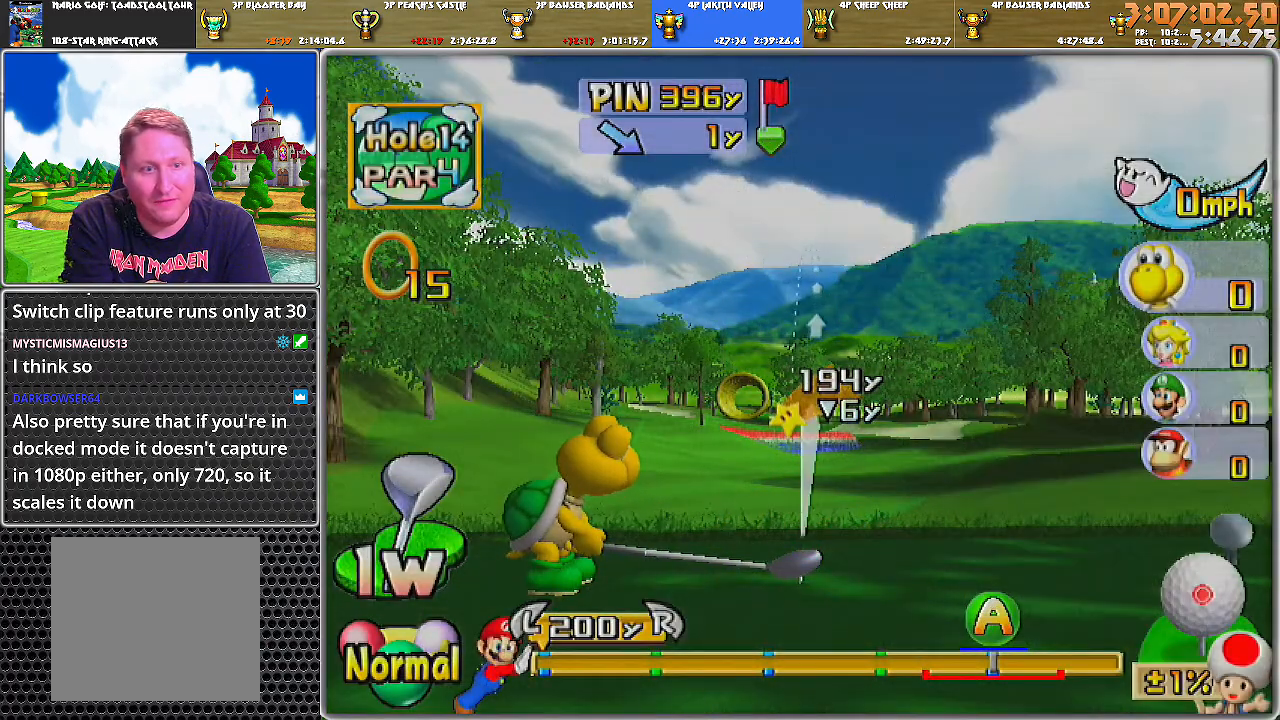
{"buttons": [], "left_stick": "center", "right_stick": "center", "events": [[33, "X", "down"], [167, "X", "up"]]}
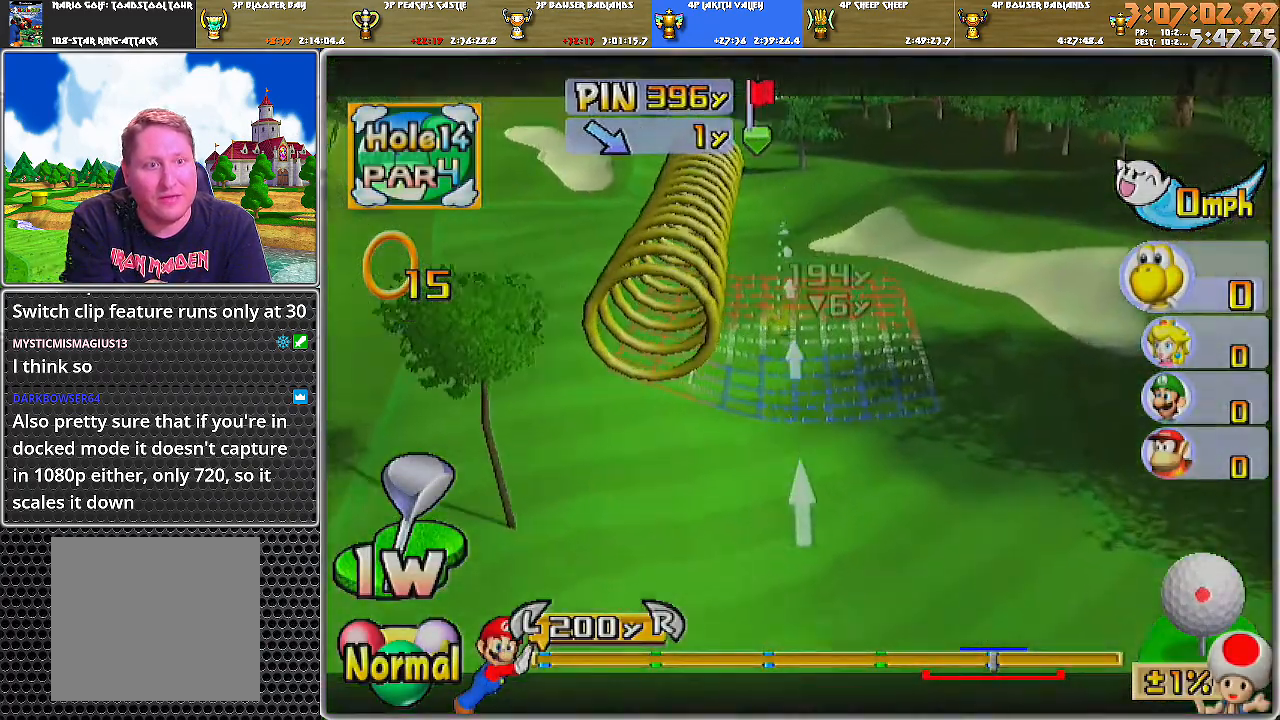
{"buttons": [], "left_stick": "center", "right_stick": "center", "events": []}
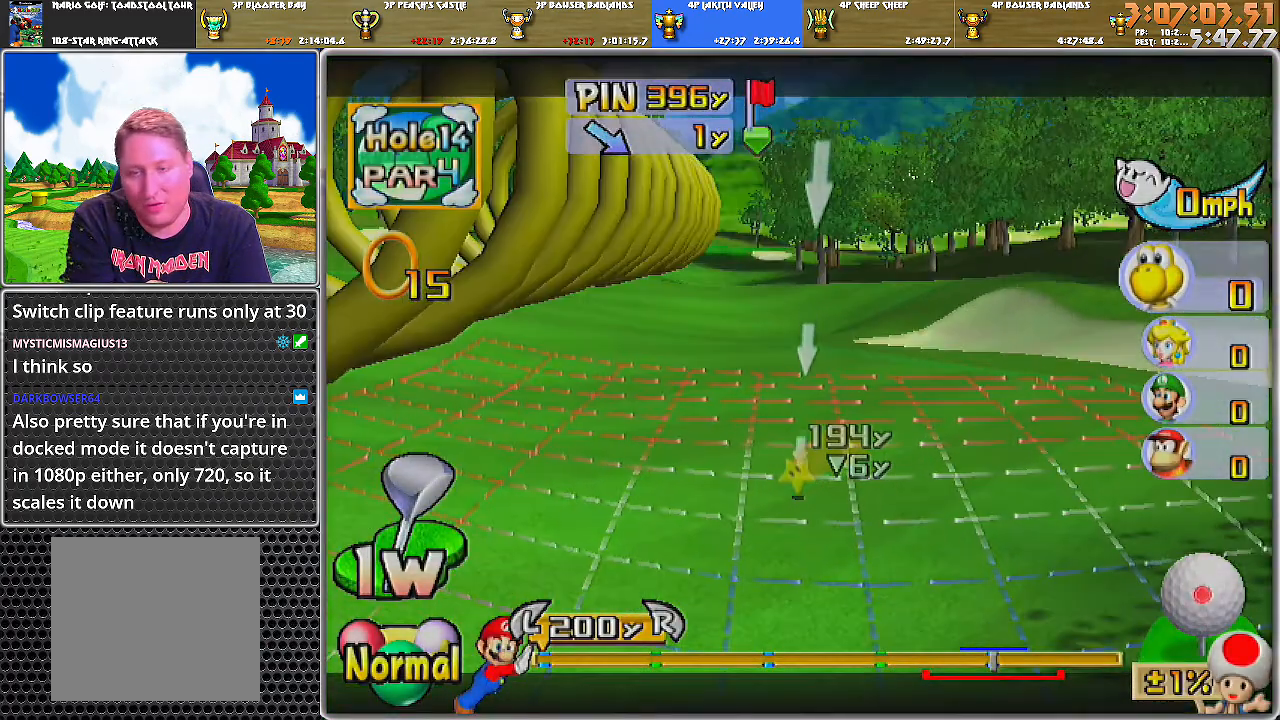
{"buttons": [], "left_stick": "center", "right_stick": "center", "events": []}
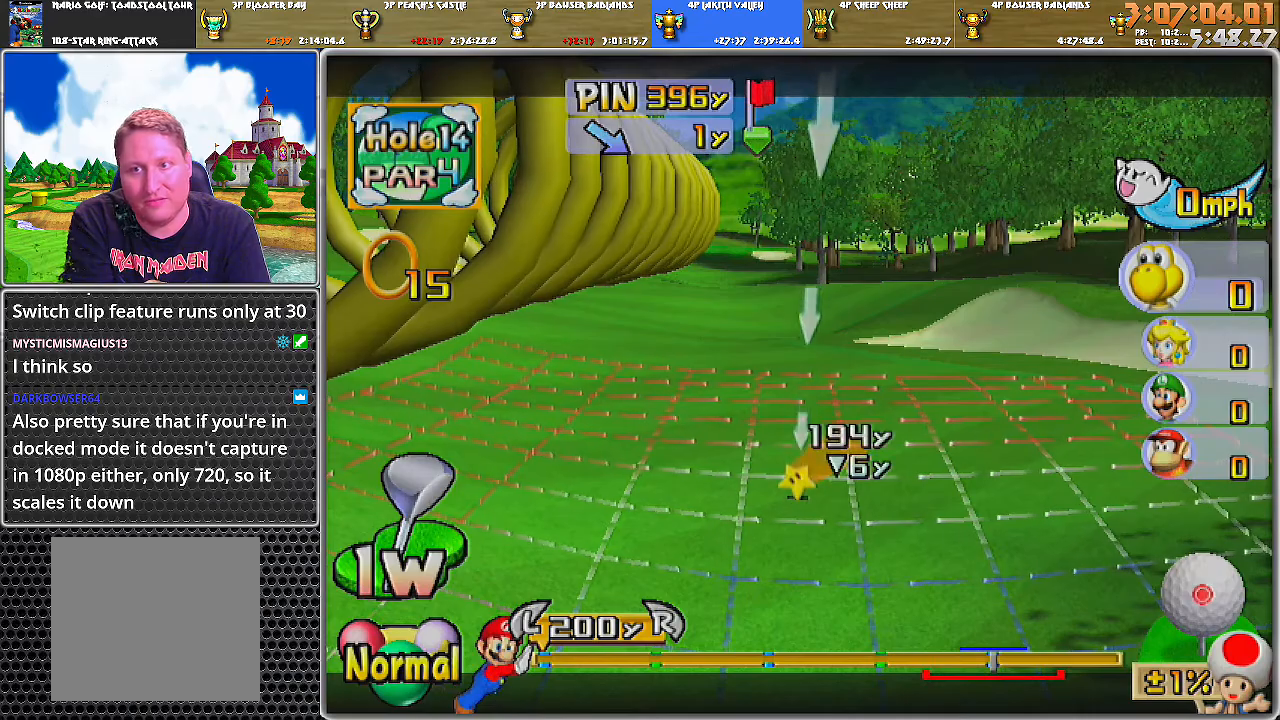
{"buttons": [], "left_stick": "center", "right_stick": "center", "events": []}